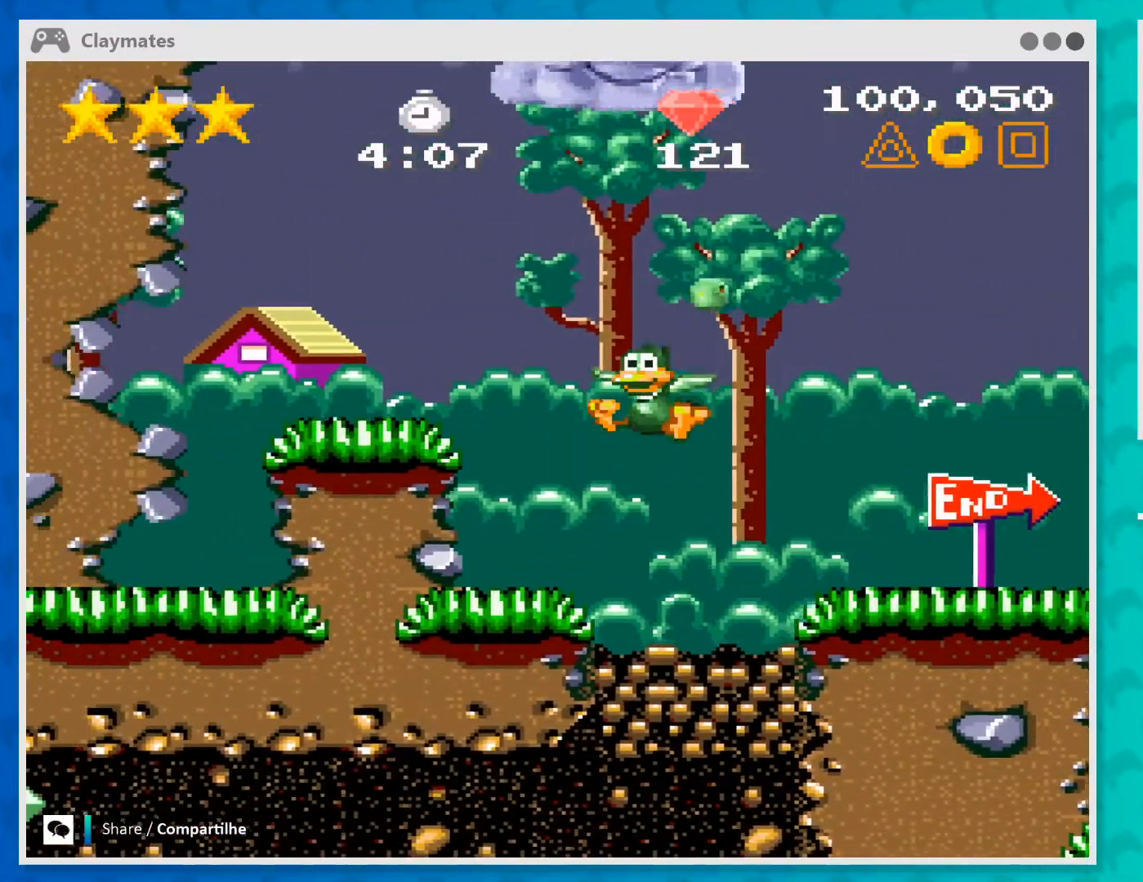
Gameplay with a controller (Xbox layout); each line is a JSON object with the inputs held at the frame after it. "events" lists button and stick changes between this image and that frame as [ms after this image, input, new state], when the widget could be followed in between. Not read: L1 L3 R1 R3 right_stick.
{"buttons": [], "left_stick": "center", "events": [[33, "A", "down"], [133, "A", "up"], [200, "A", "down"], [300, "A", "up"], [367, "A", "down"], [433, "A", "up"], [500, "left_stick", "center"]]}
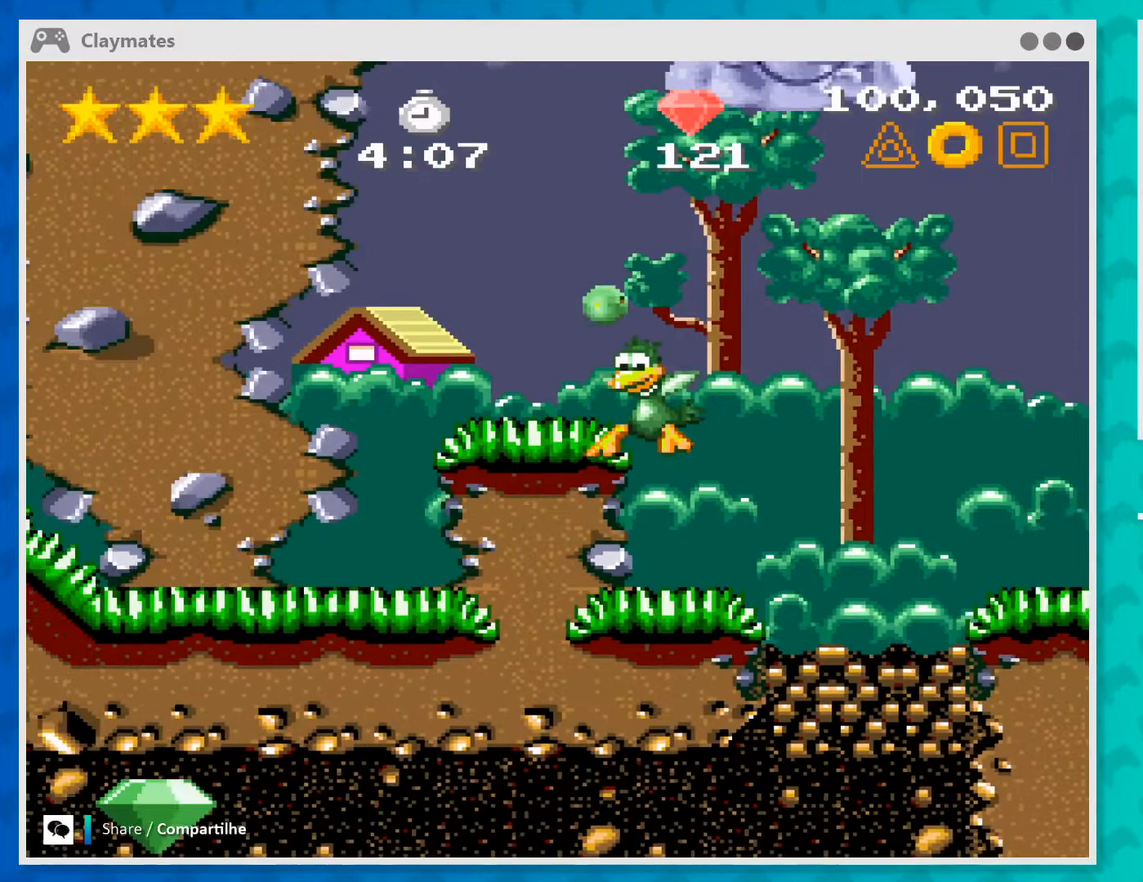
{"buttons": ["A"], "left_stick": "left", "events": [[167, "A", "down"], [167, "left_stick", "left"]]}
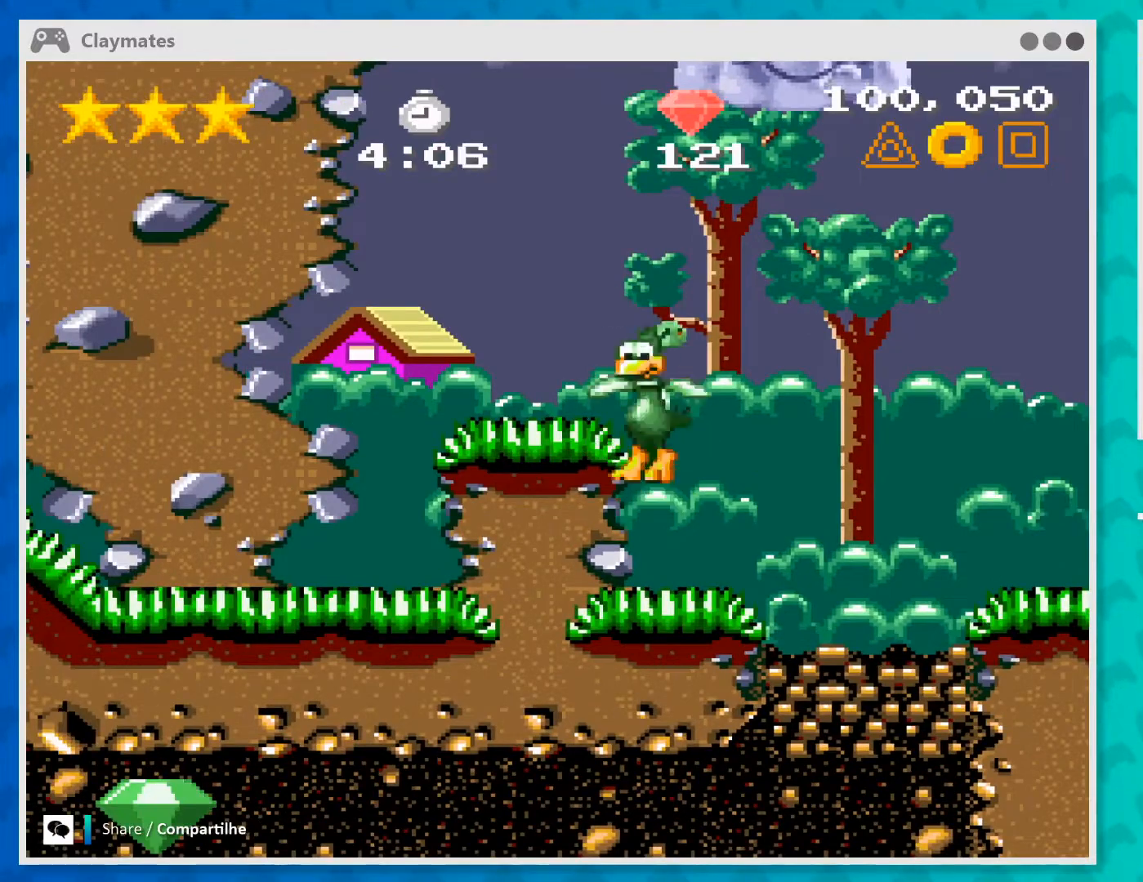
{"buttons": ["A"], "left_stick": "left", "events": [[33, "B", "down"], [300, "B", "up"]]}
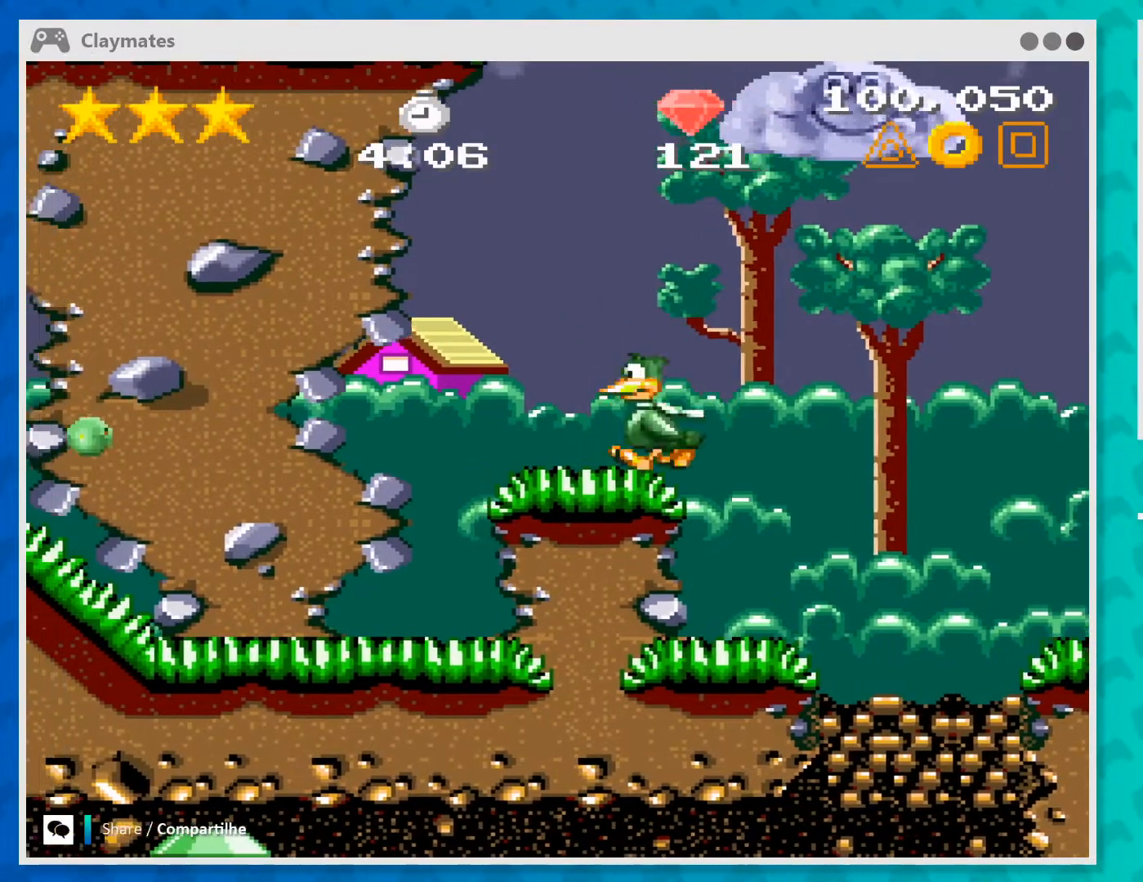
{"buttons": ["B"], "left_stick": "left", "events": [[167, "B", "down"], [433, "A", "up"]]}
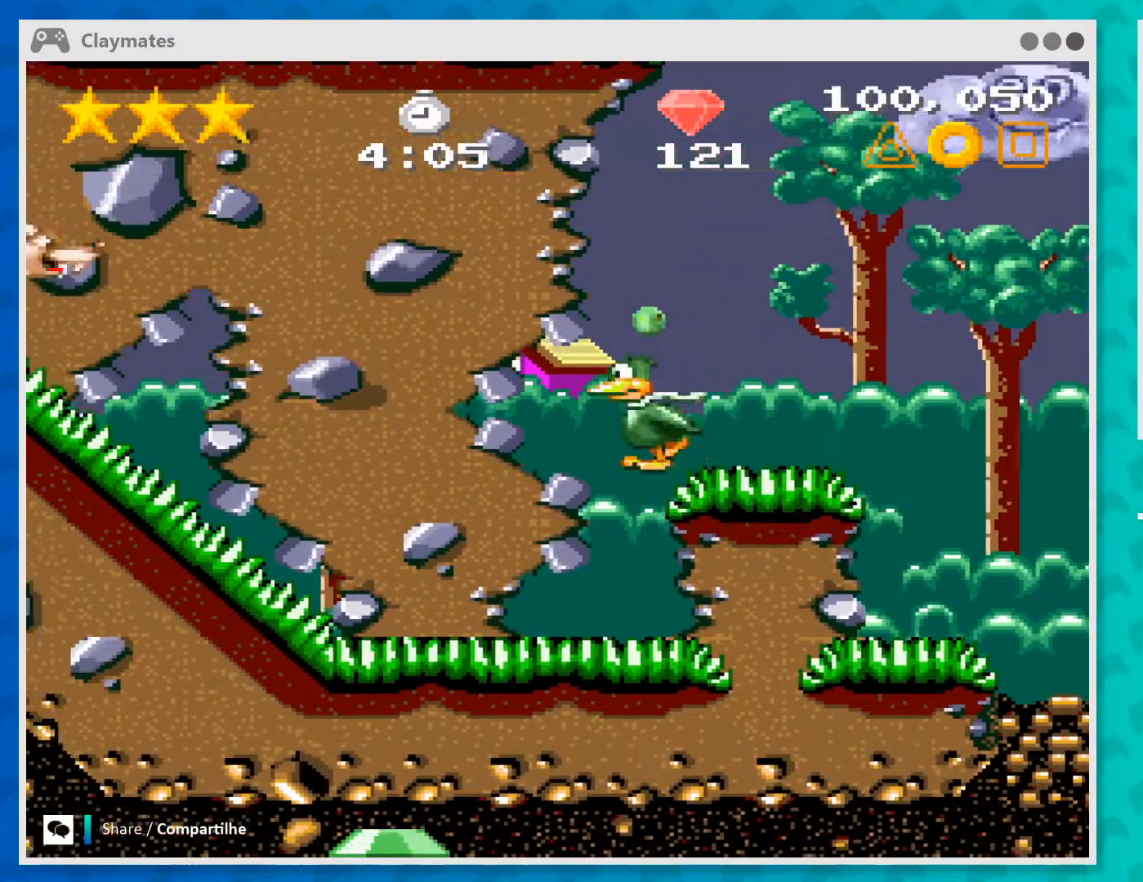
{"buttons": ["A", "B"], "left_stick": "left", "events": [[433, "A", "down"]]}
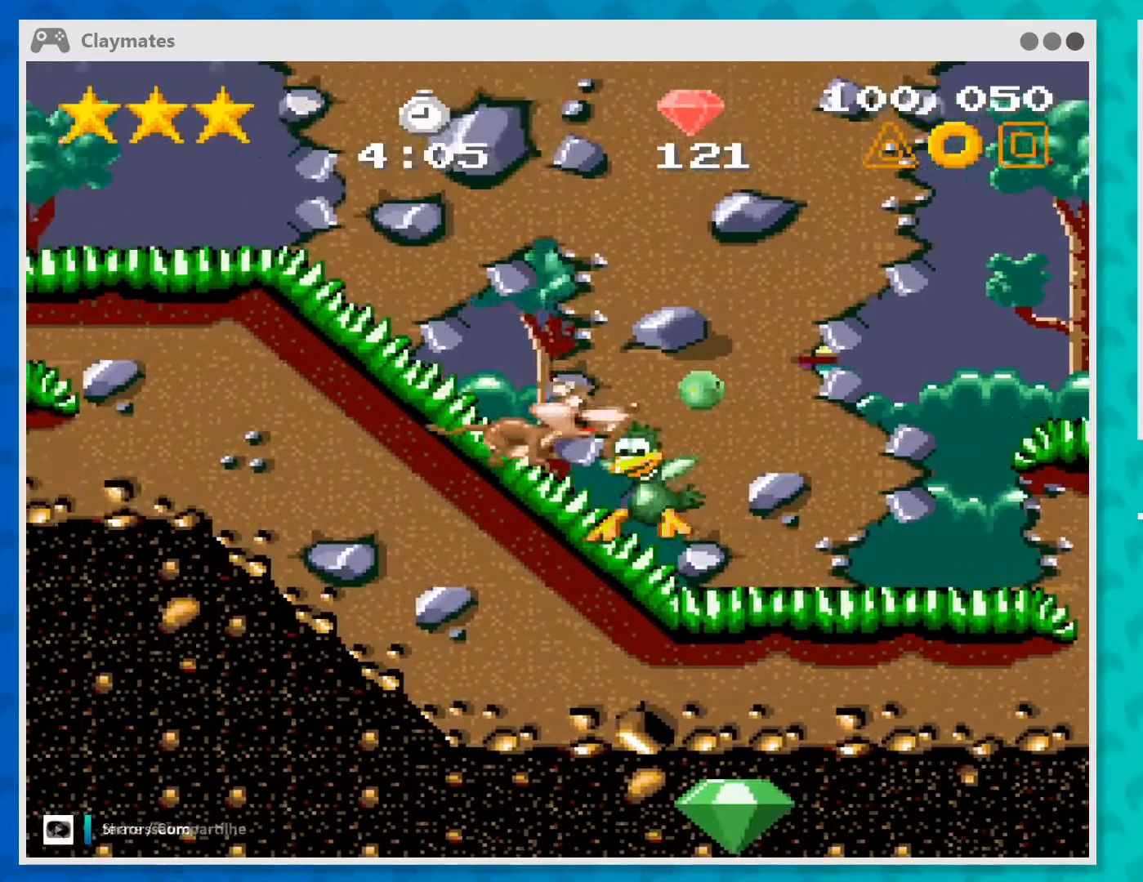
{"buttons": ["A"], "left_stick": "left", "events": [[133, "B", "up"]]}
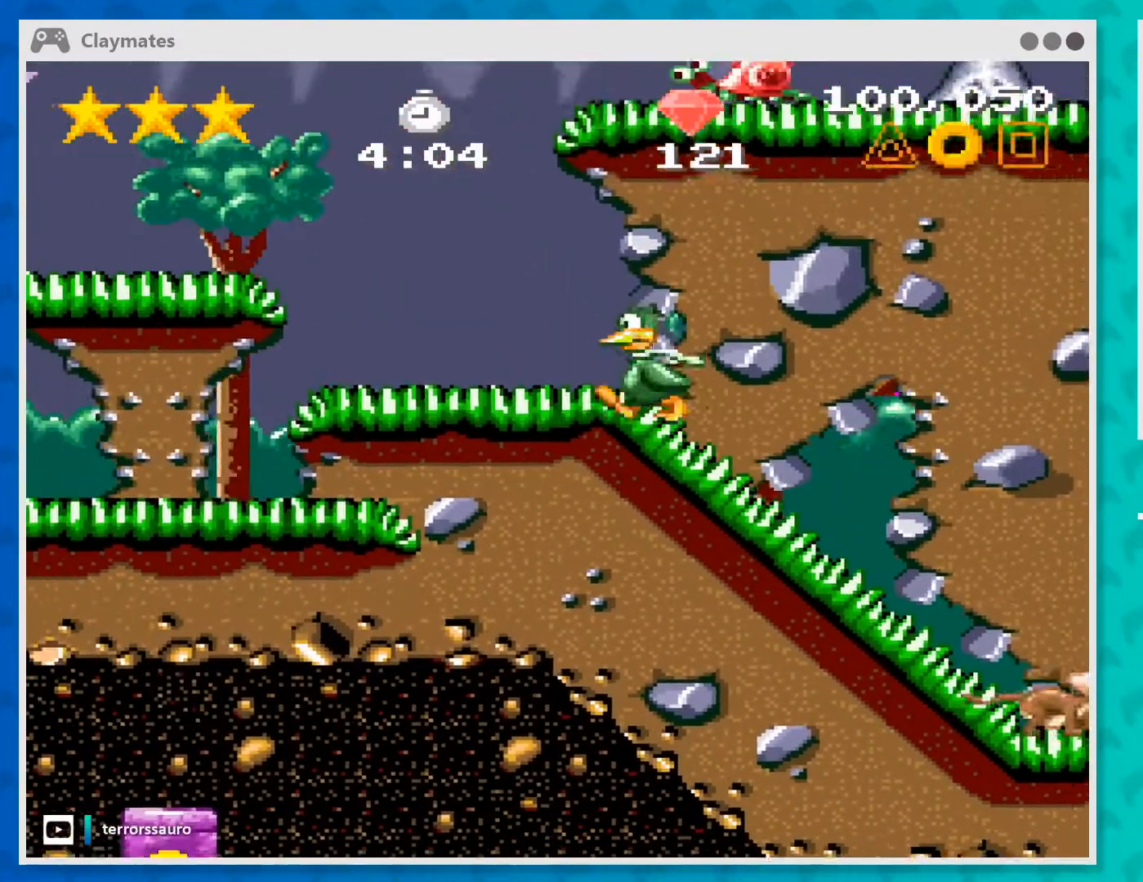
{"buttons": ["A", "B"], "left_stick": "left", "events": [[33, "B", "down"], [200, "A", "up"], [200, "Y", "down"], [333, "Y", "up"], [433, "A", "down"]]}
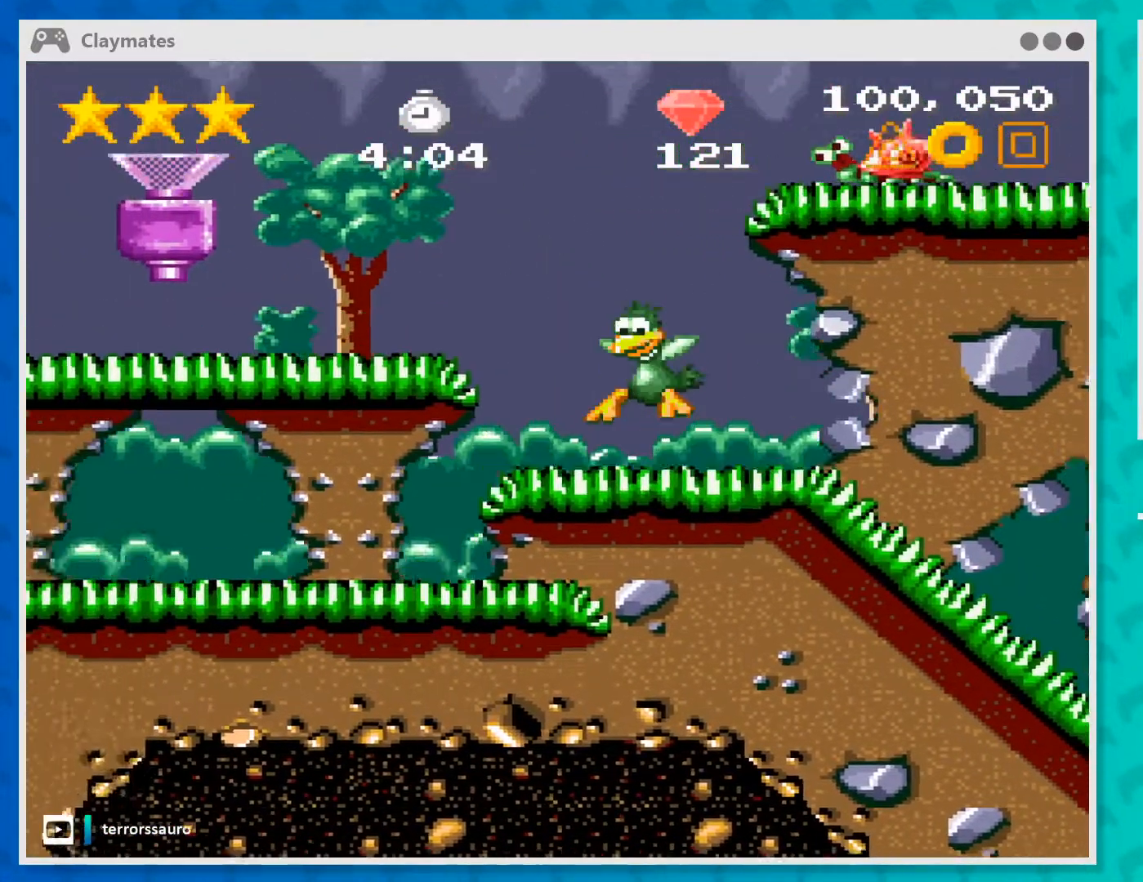
{"buttons": [], "left_stick": "center", "events": [[267, "B", "up"], [300, "A", "up"], [467, "left_stick", "center"]]}
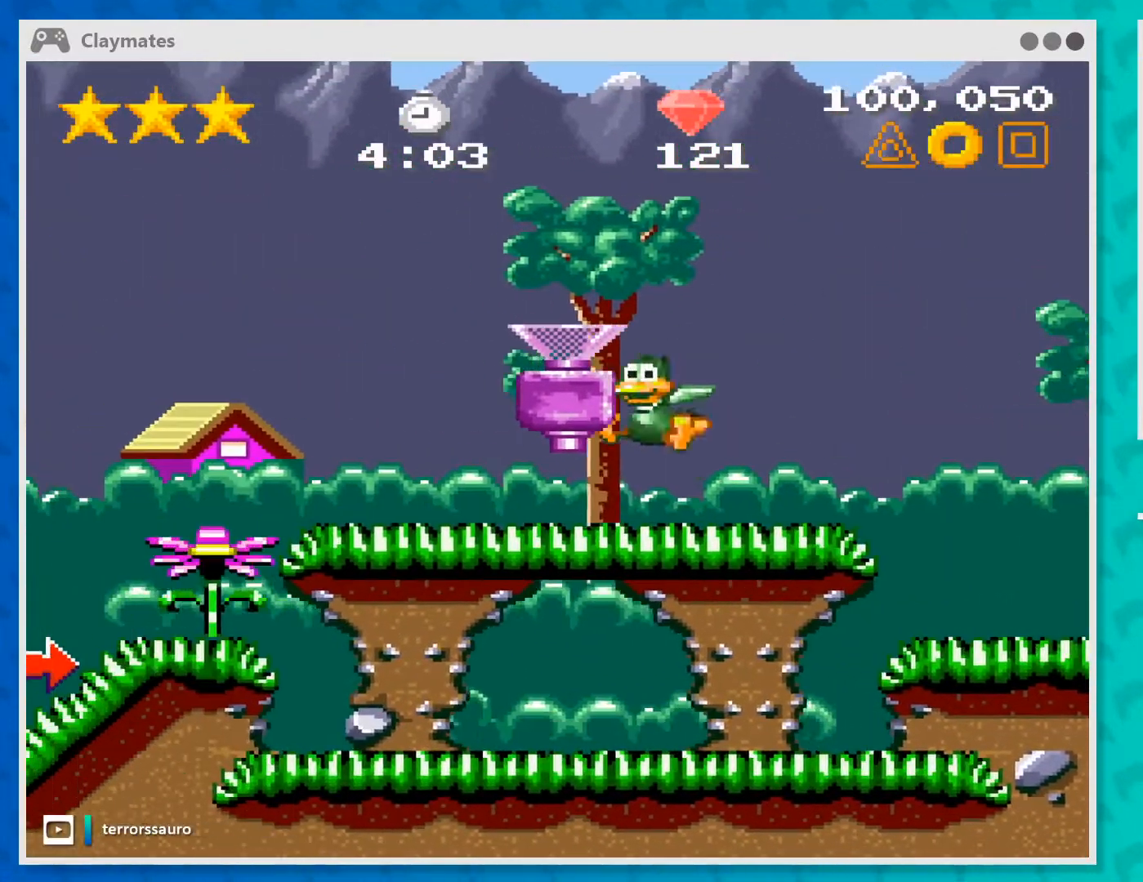
{"buttons": [], "left_stick": "center", "events": [[233, "left_stick", "left"], [400, "left_stick", "center"]]}
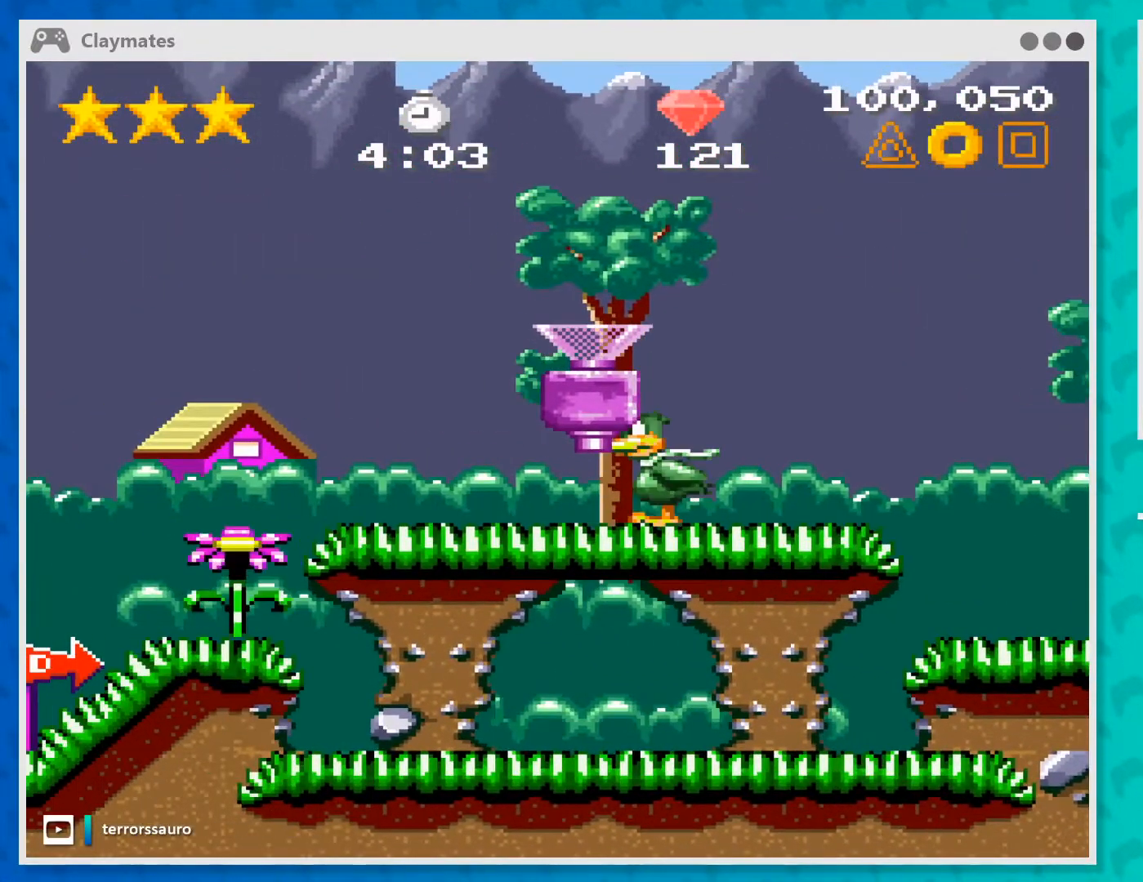
{"buttons": [], "left_stick": "right", "events": [[267, "left_stick", "right"]]}
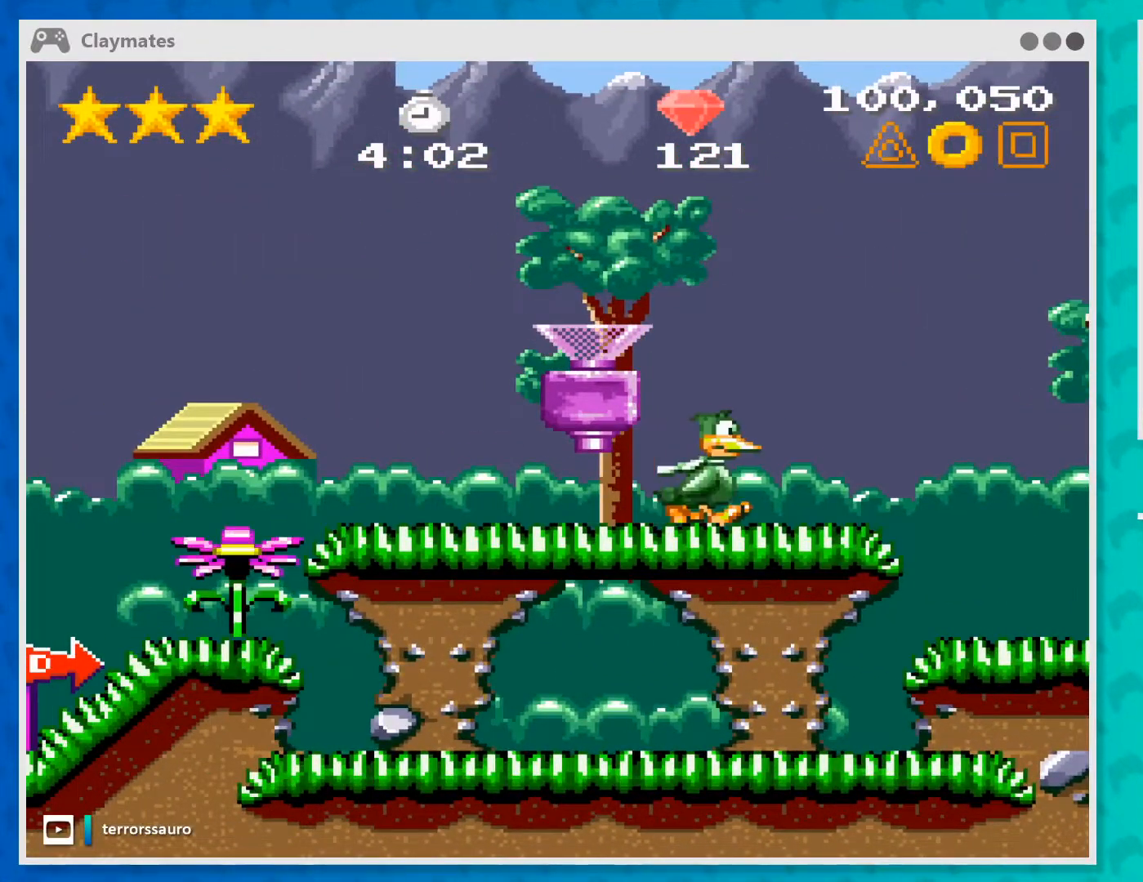
{"buttons": [], "left_stick": "center", "events": [[67, "left_stick", "center"], [333, "left_stick", "right"], [433, "left_stick", "center"]]}
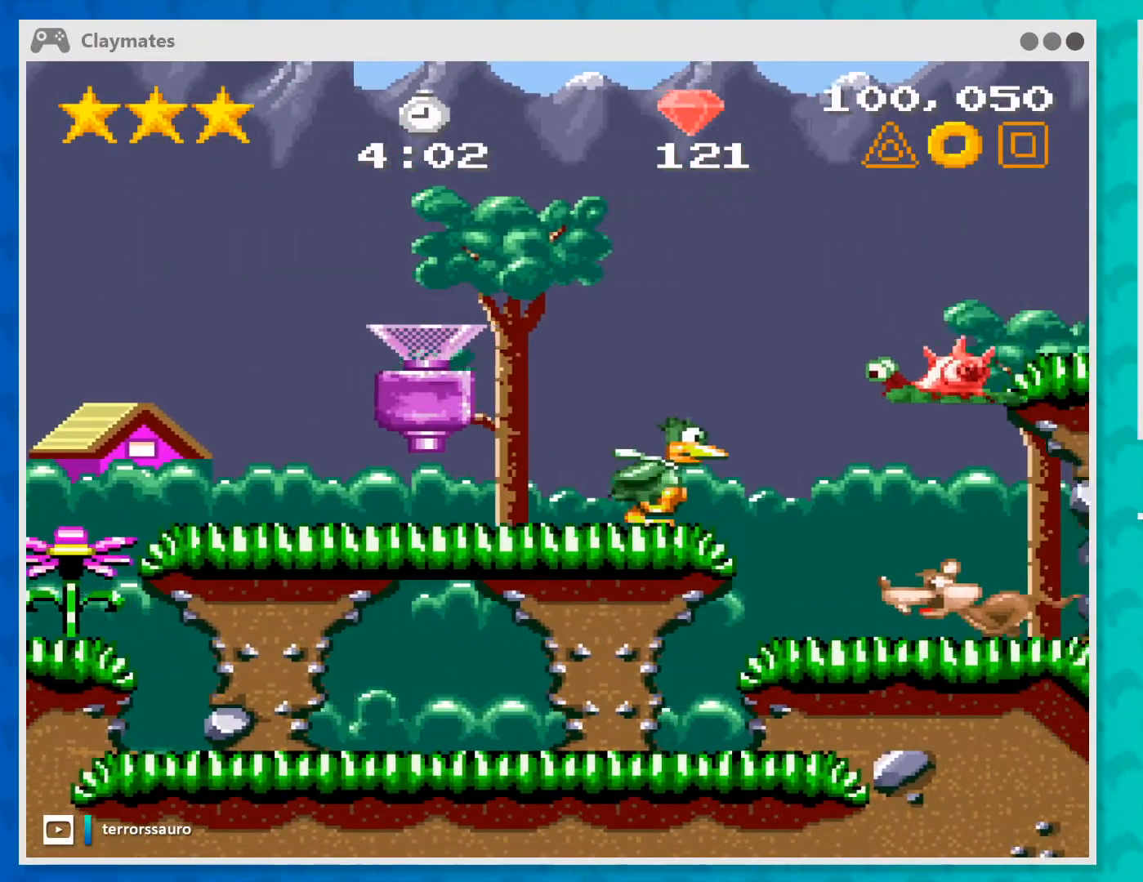
{"buttons": ["A"], "left_stick": "left", "events": [[67, "left_stick", "left"], [300, "A", "down"]]}
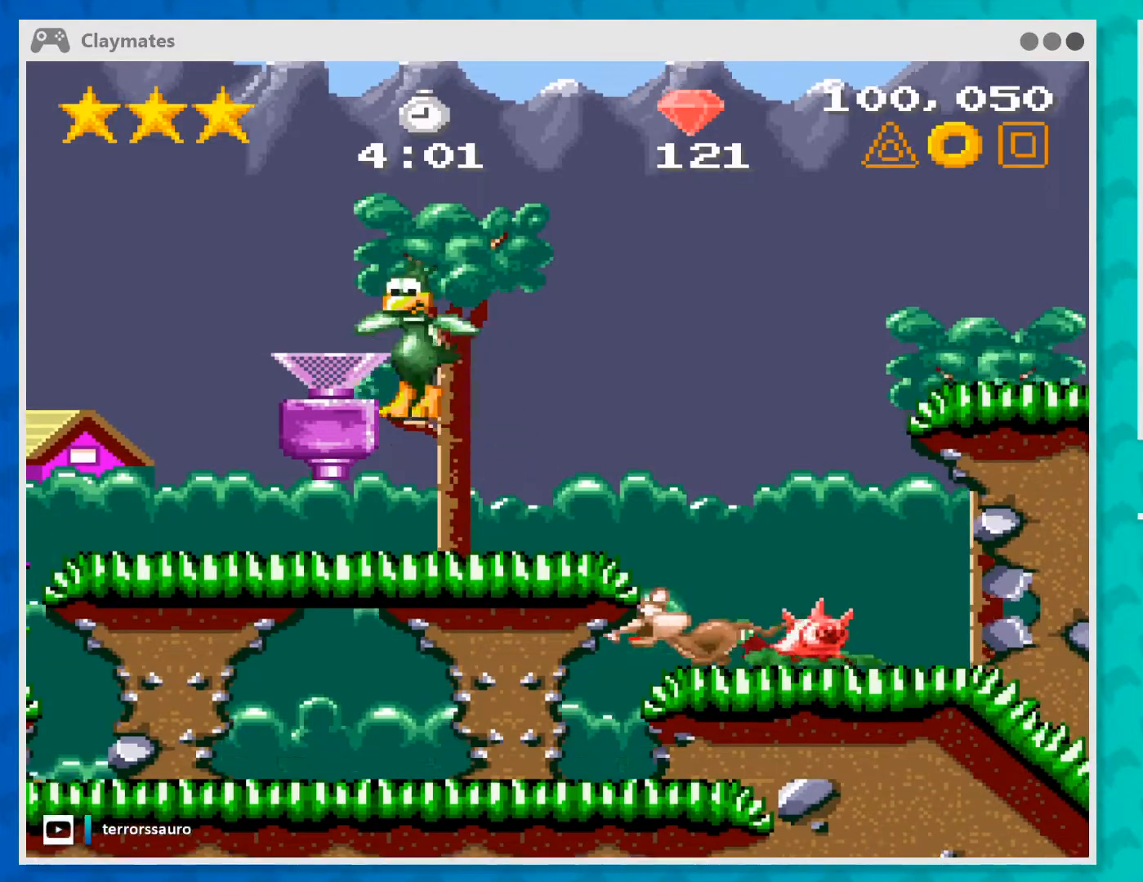
{"buttons": [], "left_stick": "left", "events": [[167, "A", "up"]]}
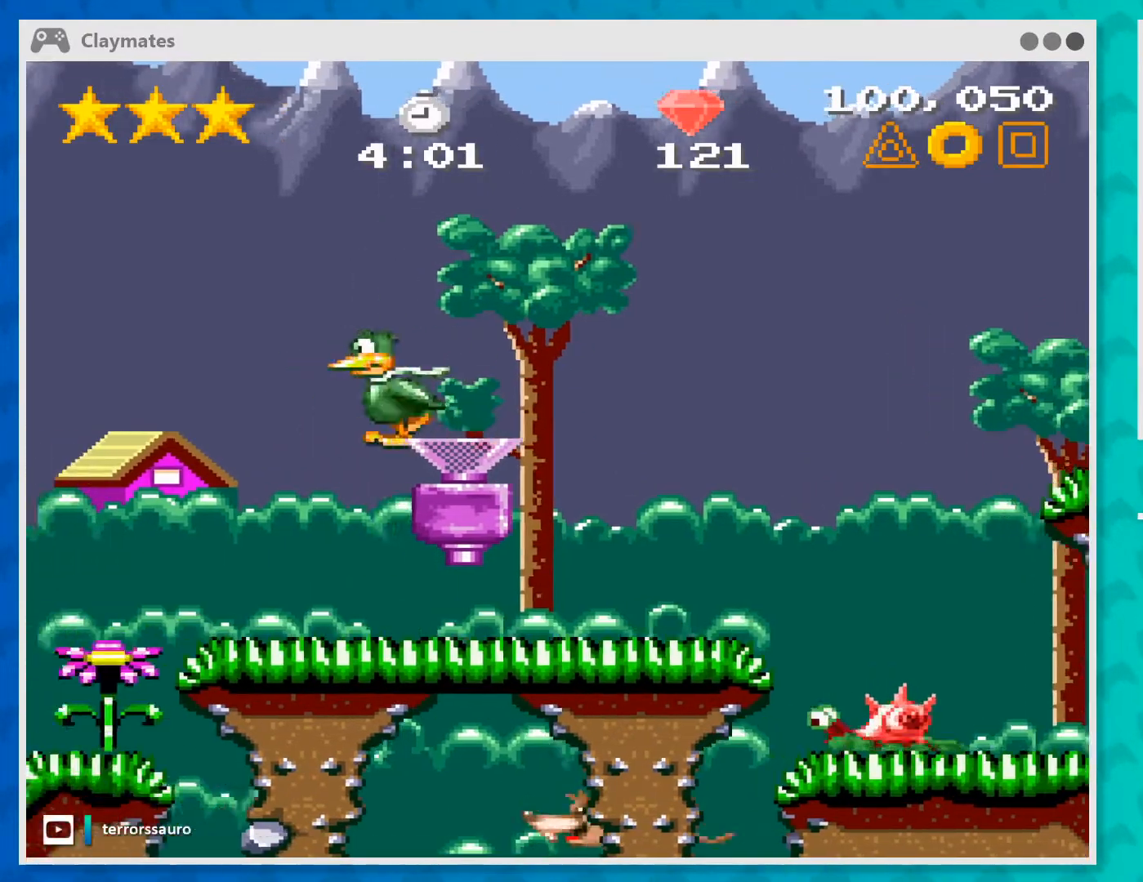
{"buttons": [], "left_stick": "left", "events": []}
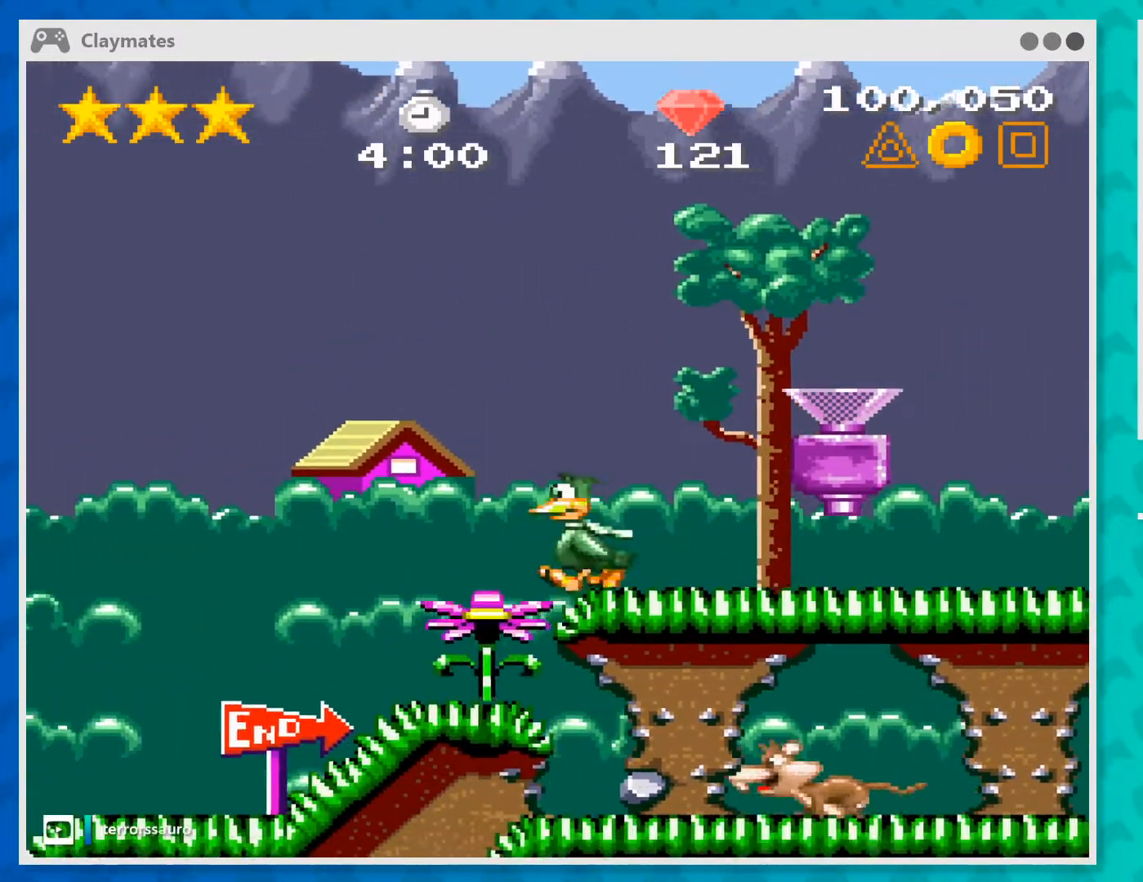
{"buttons": [], "left_stick": "left", "events": []}
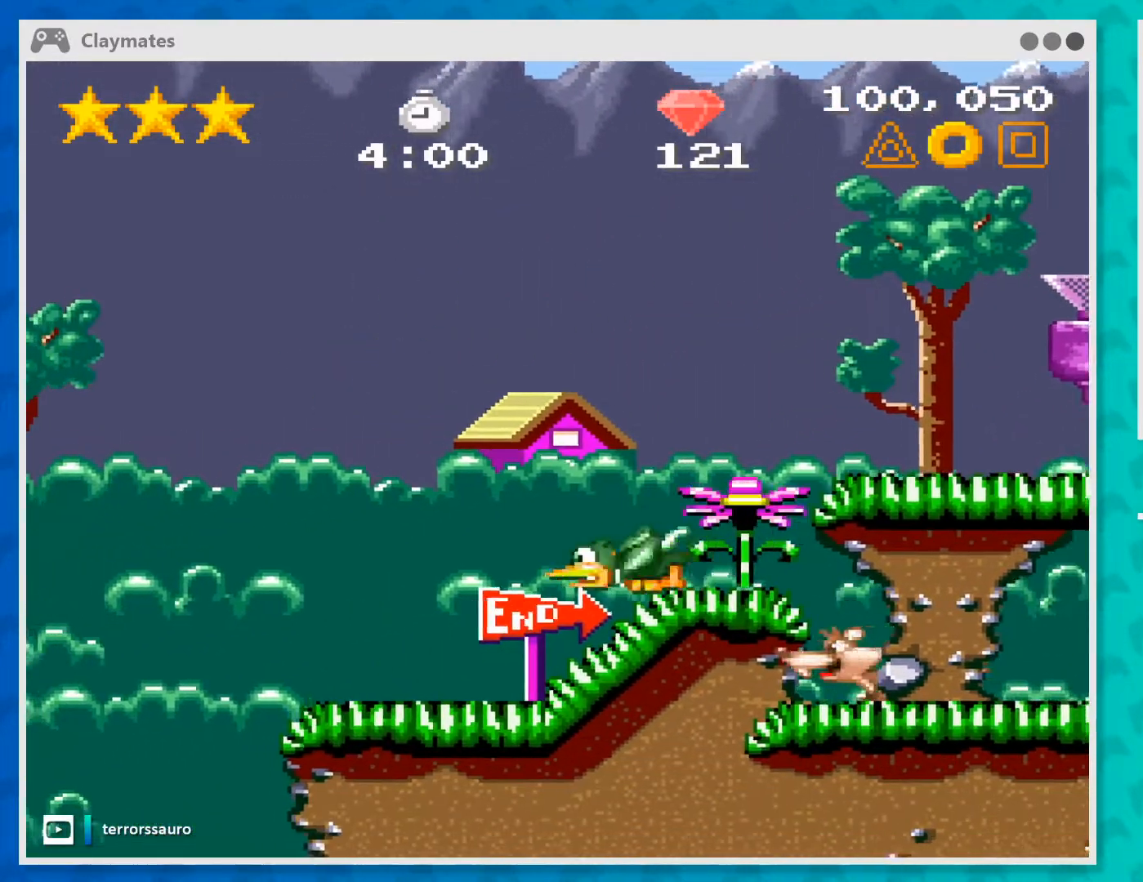
{"buttons": [], "left_stick": "left", "events": []}
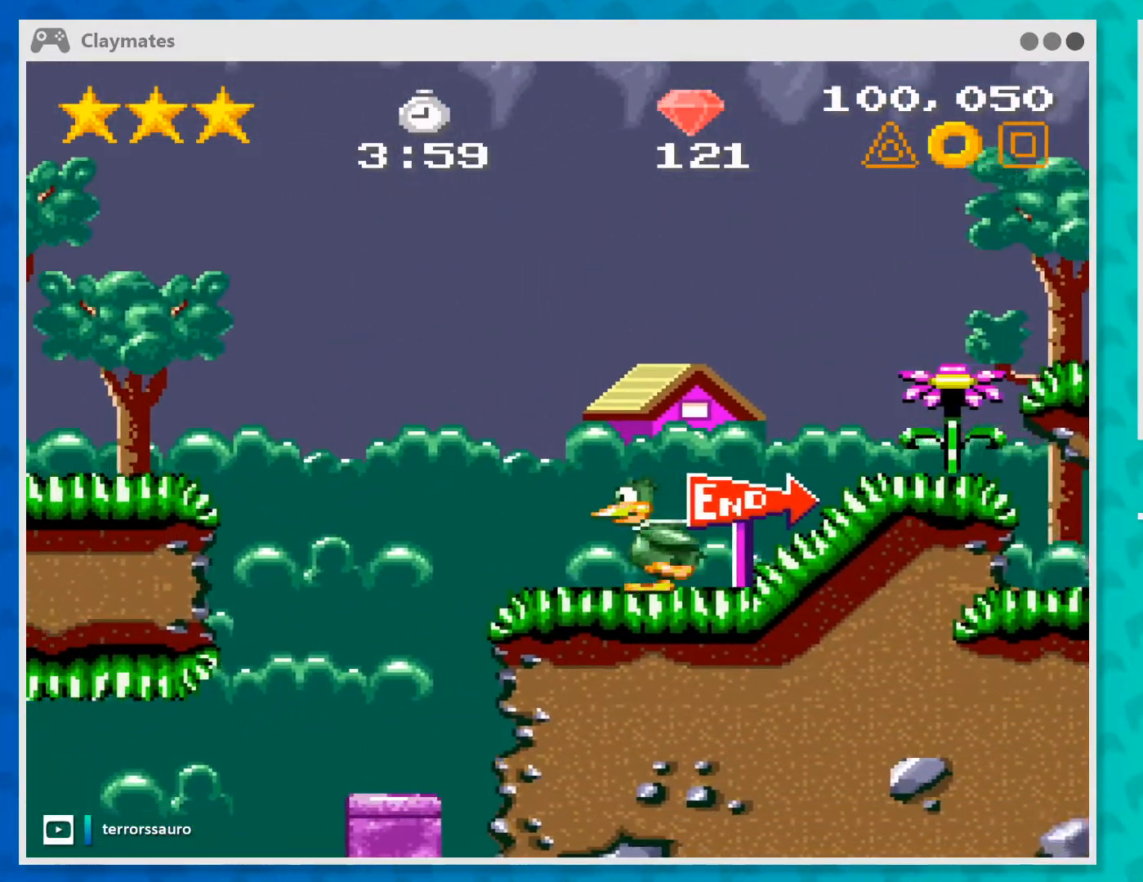
{"buttons": [], "left_stick": "left", "events": []}
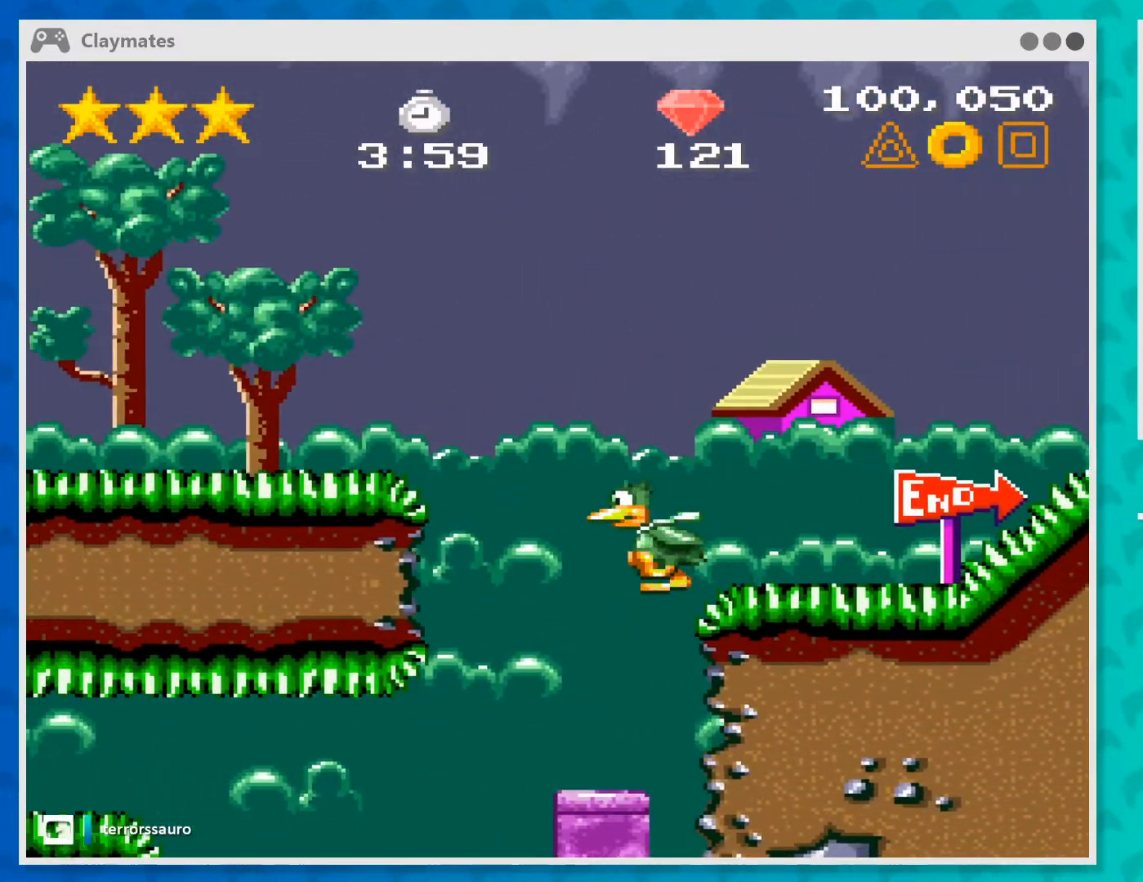
{"buttons": [], "left_stick": "left", "events": []}
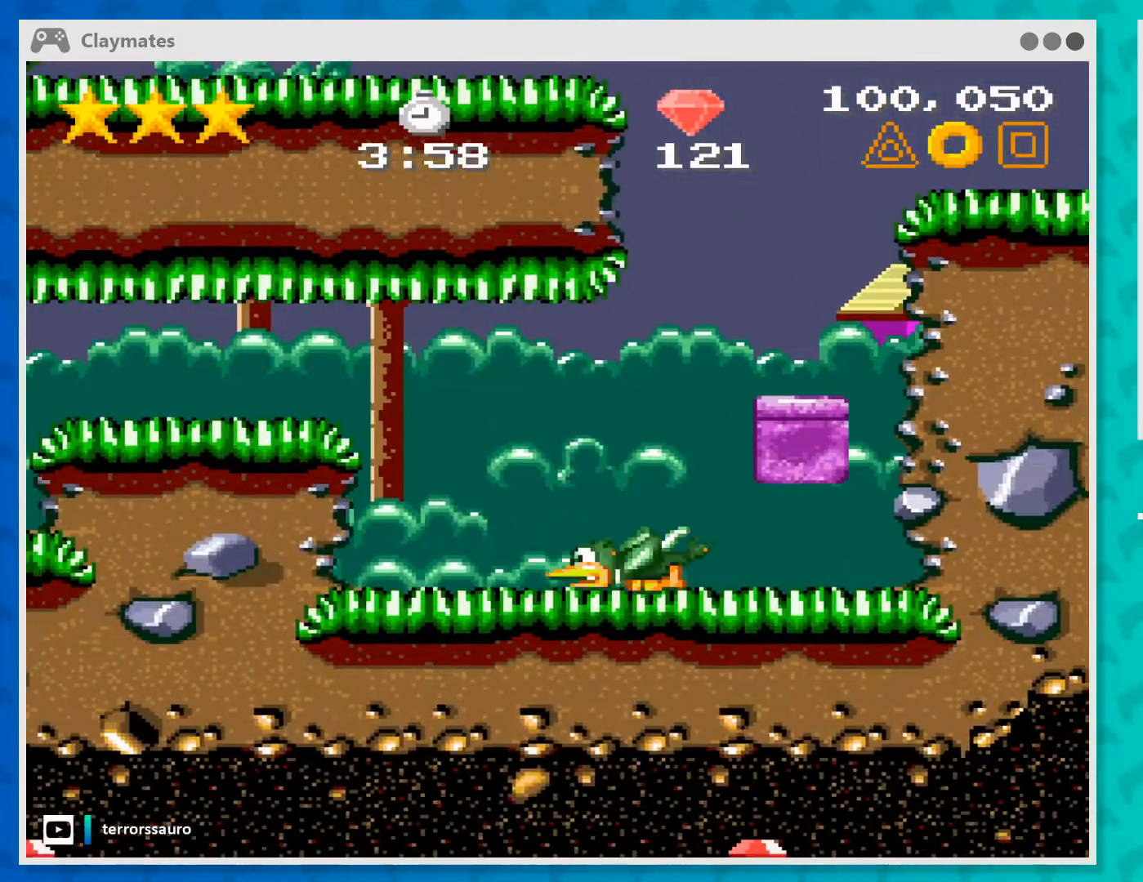
{"buttons": ["A"], "left_stick": "left", "events": [[433, "A", "down"]]}
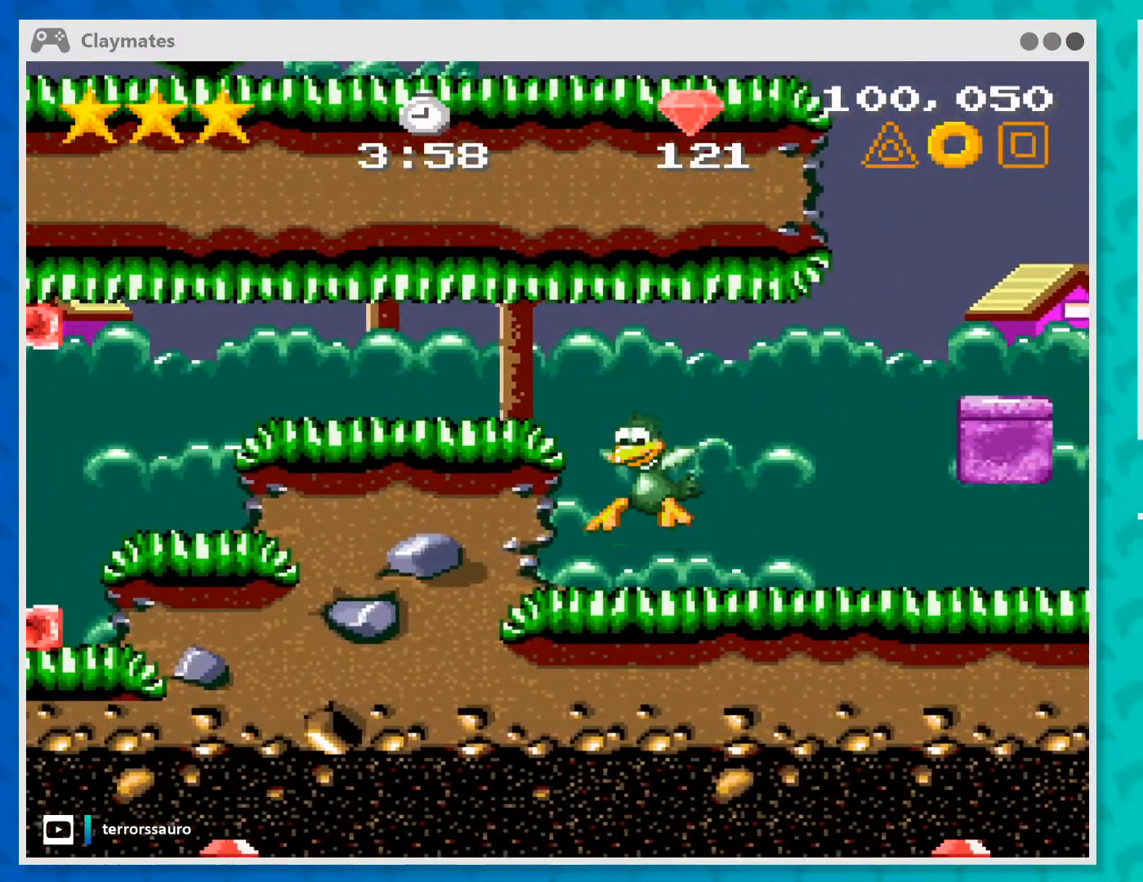
{"buttons": [], "left_stick": "left", "events": [[67, "A", "up"]]}
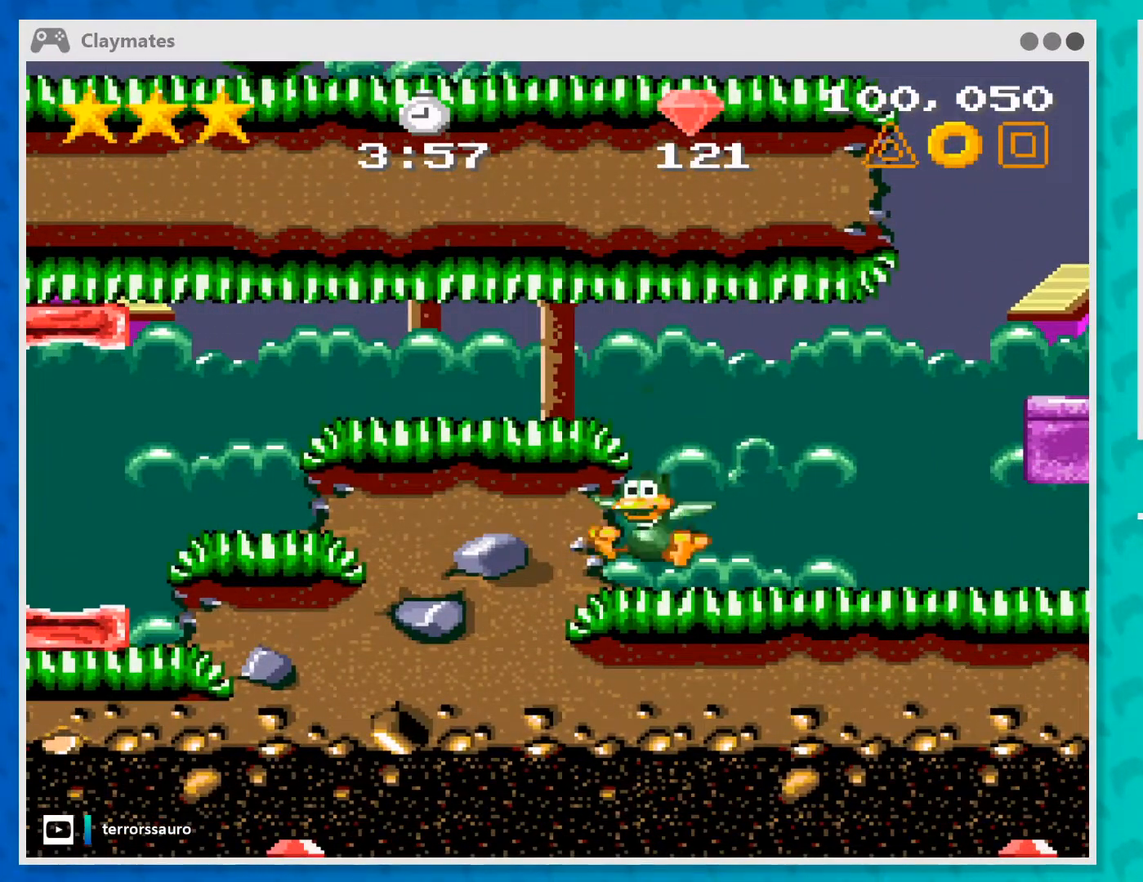
{"buttons": ["A"], "left_stick": "left", "events": [[233, "A", "down"]]}
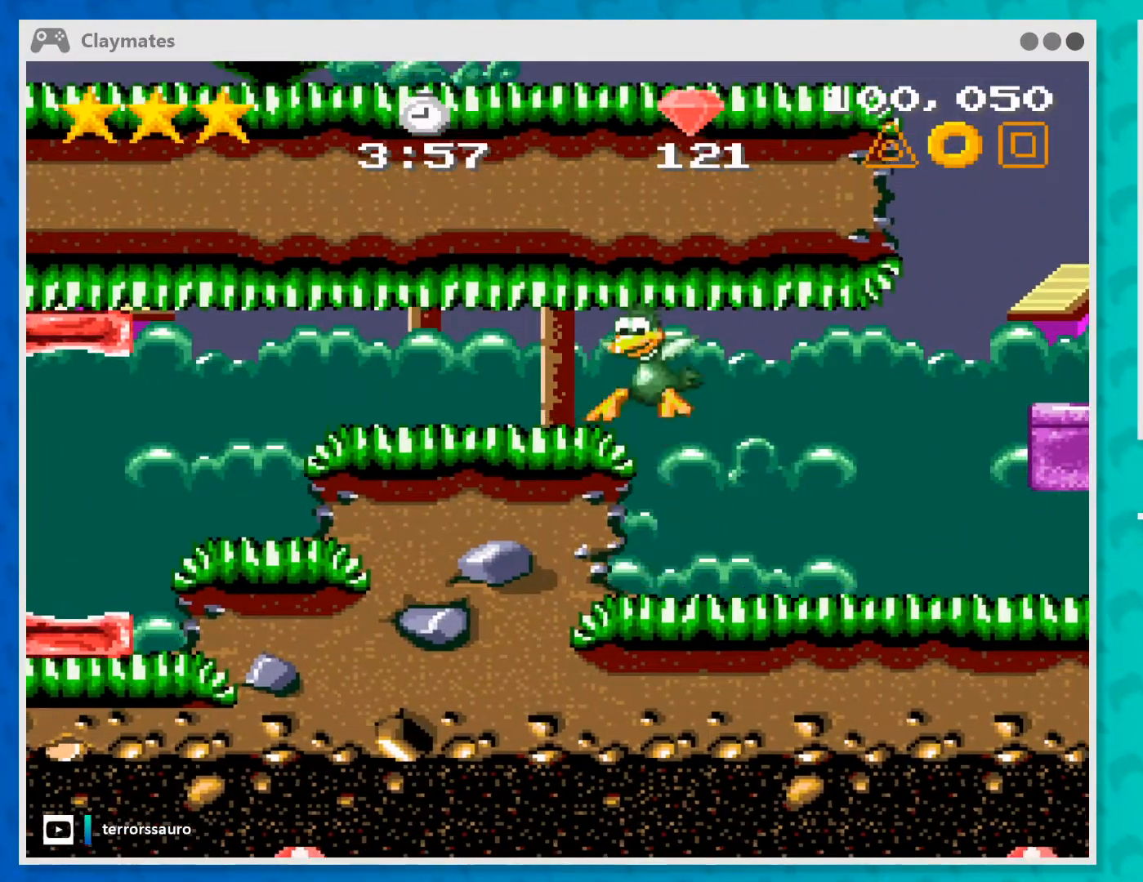
{"buttons": [], "left_stick": "left", "events": [[167, "A", "up"]]}
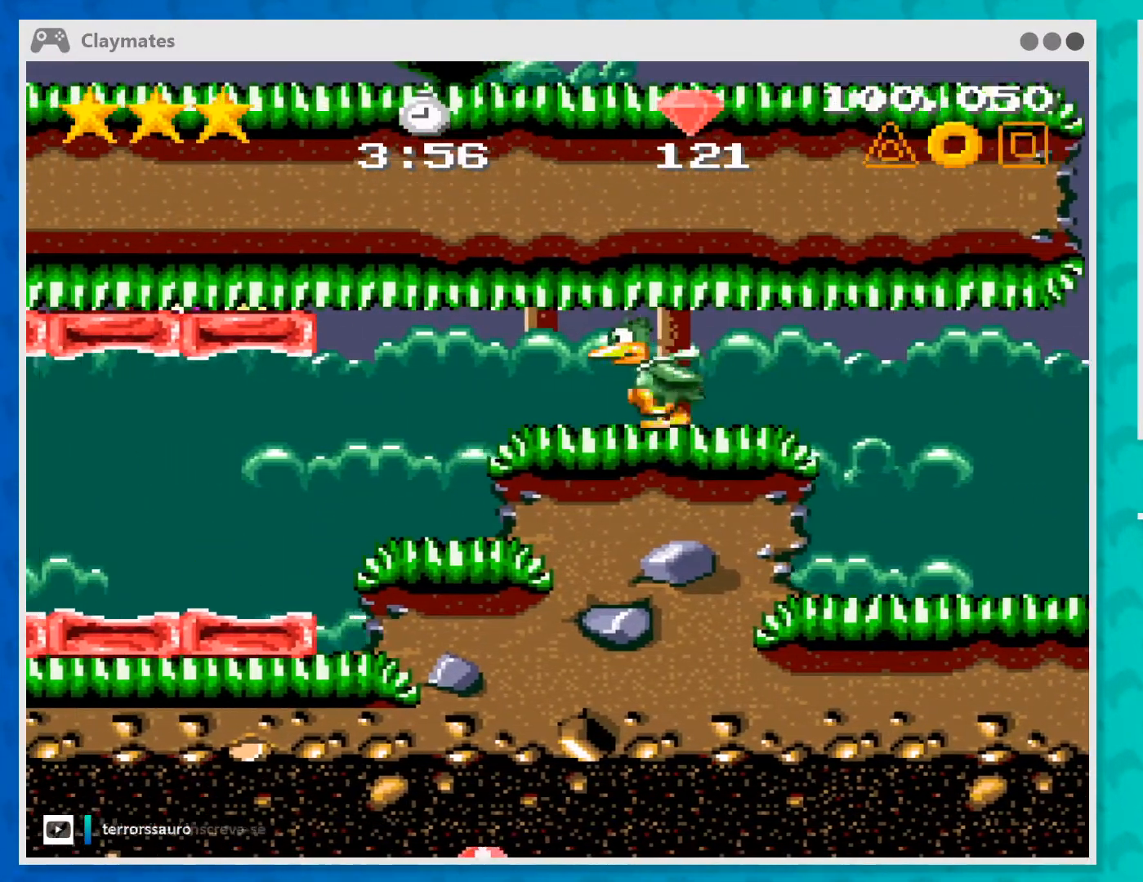
{"buttons": [], "left_stick": "left", "events": []}
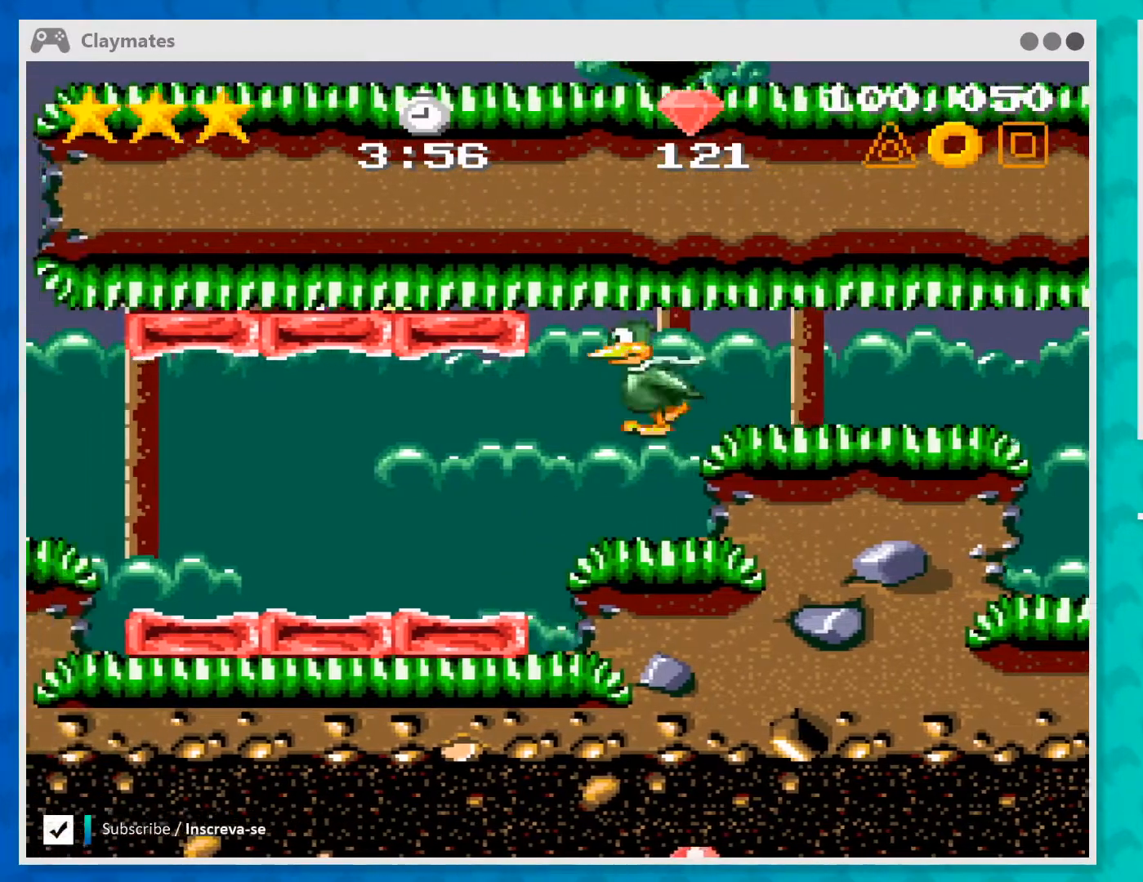
{"buttons": [], "left_stick": "left", "events": []}
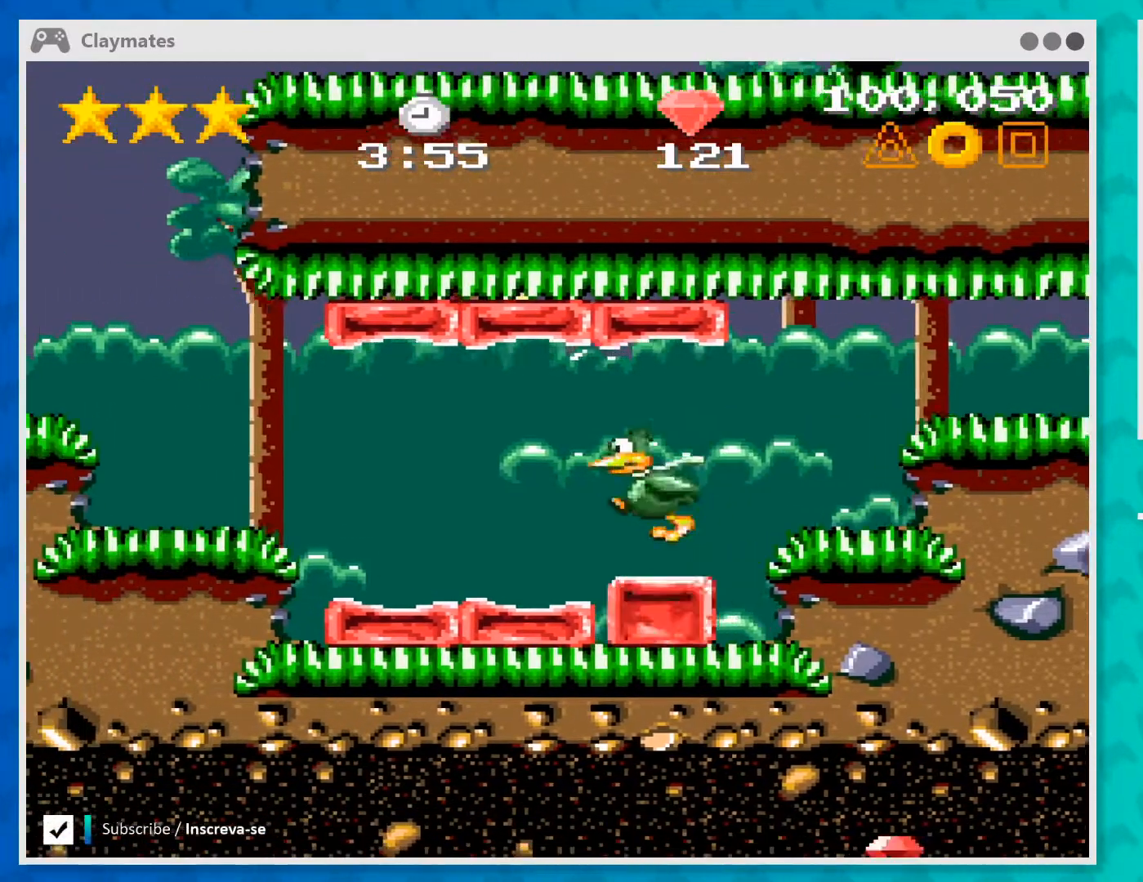
{"buttons": [], "left_stick": "left", "events": []}
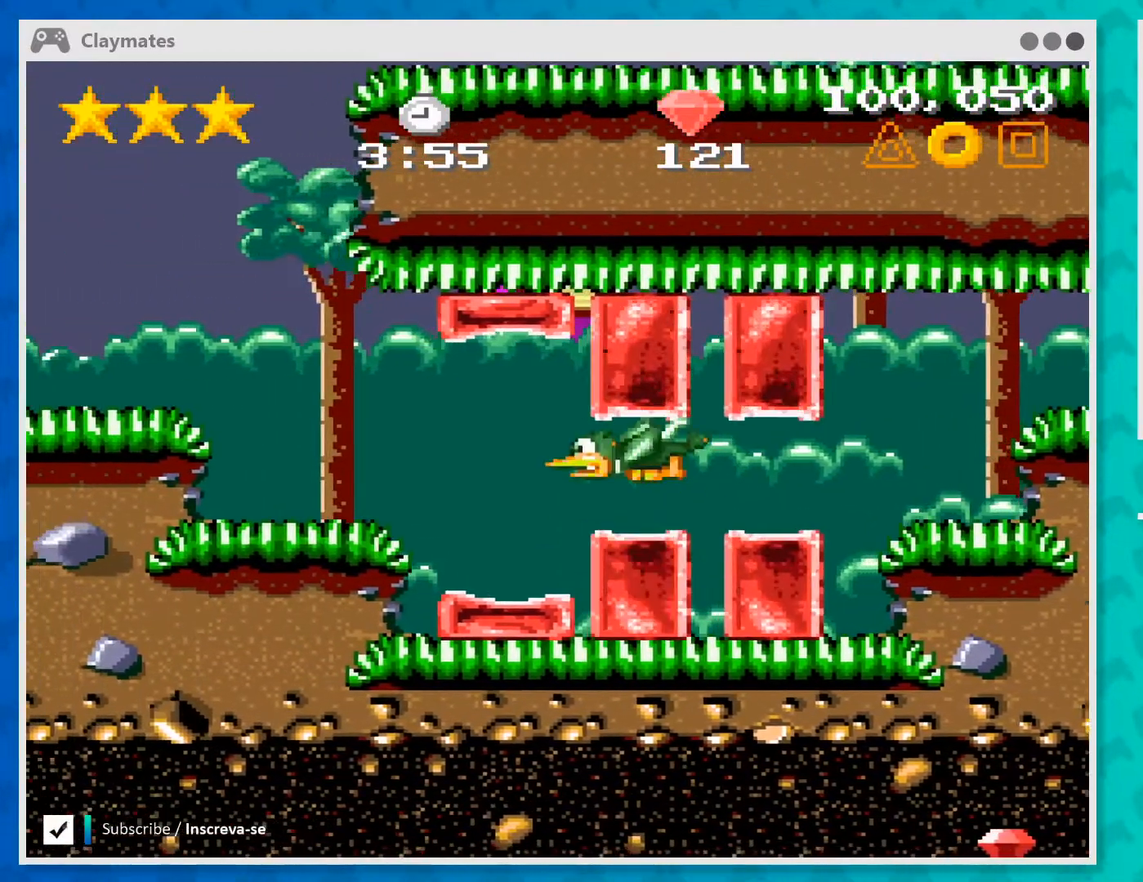
{"buttons": [], "left_stick": "left", "events": []}
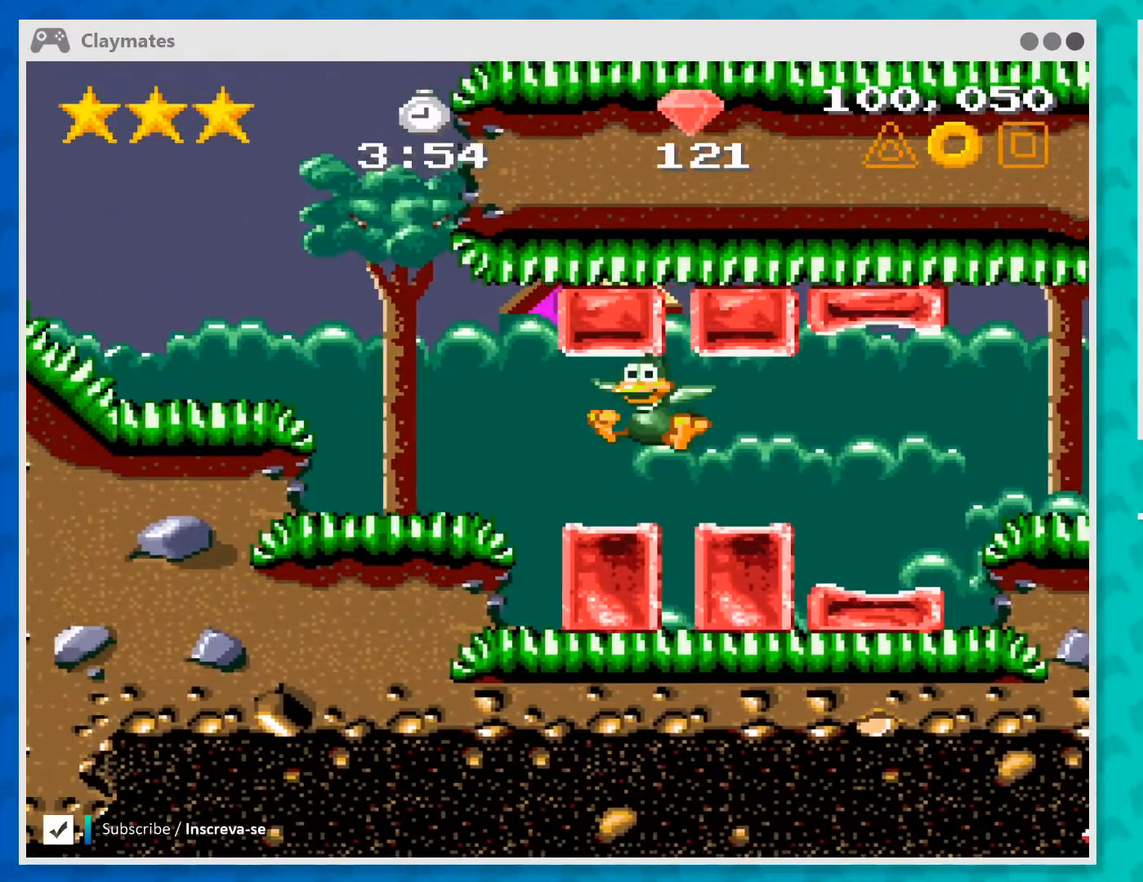
{"buttons": [], "left_stick": "left", "events": []}
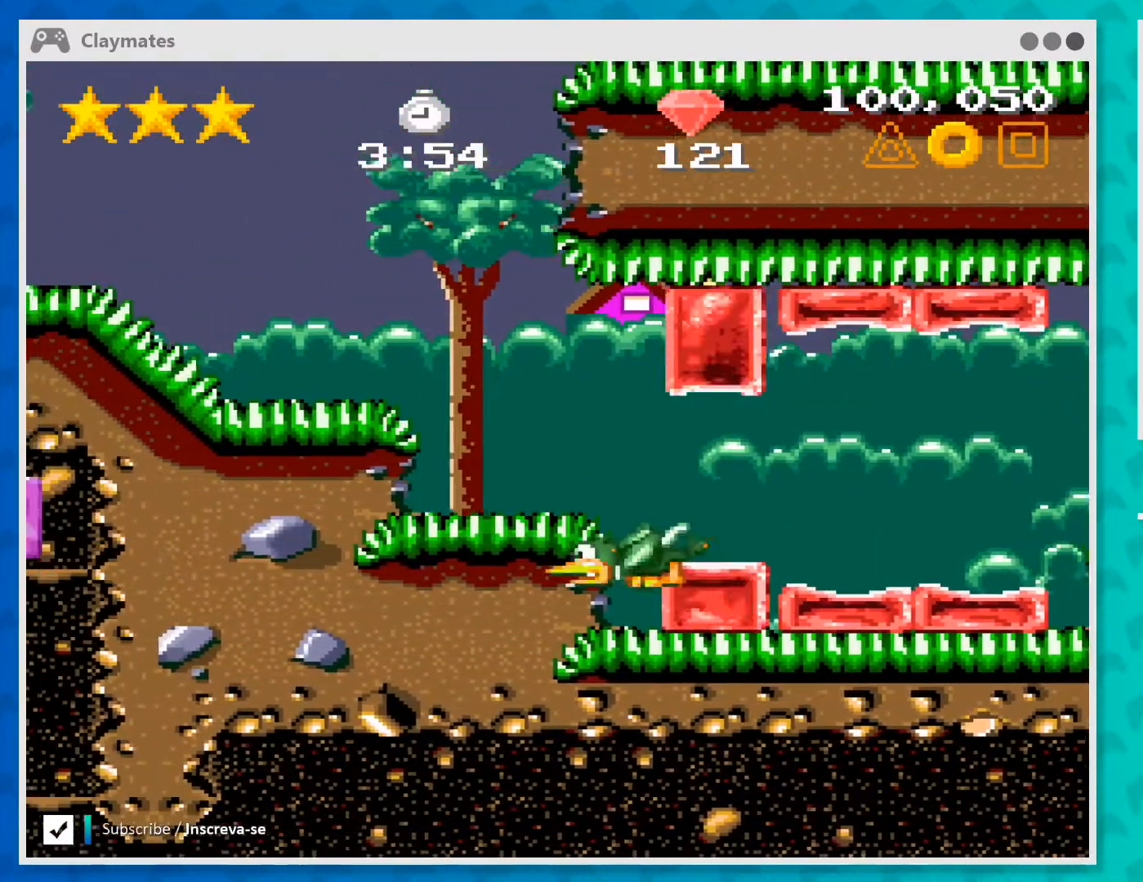
{"buttons": [], "left_stick": "left", "events": []}
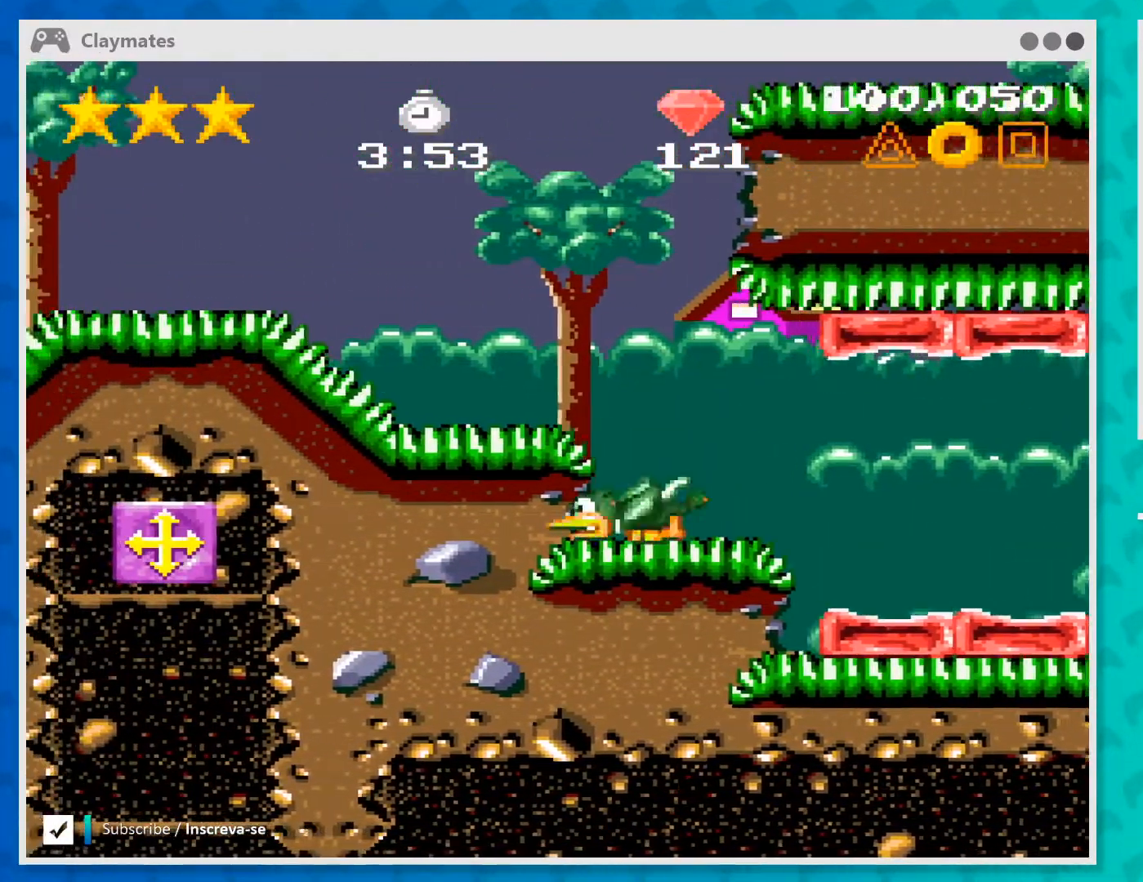
{"buttons": [], "left_stick": "left", "events": [[33, "A", "down"], [333, "A", "up"]]}
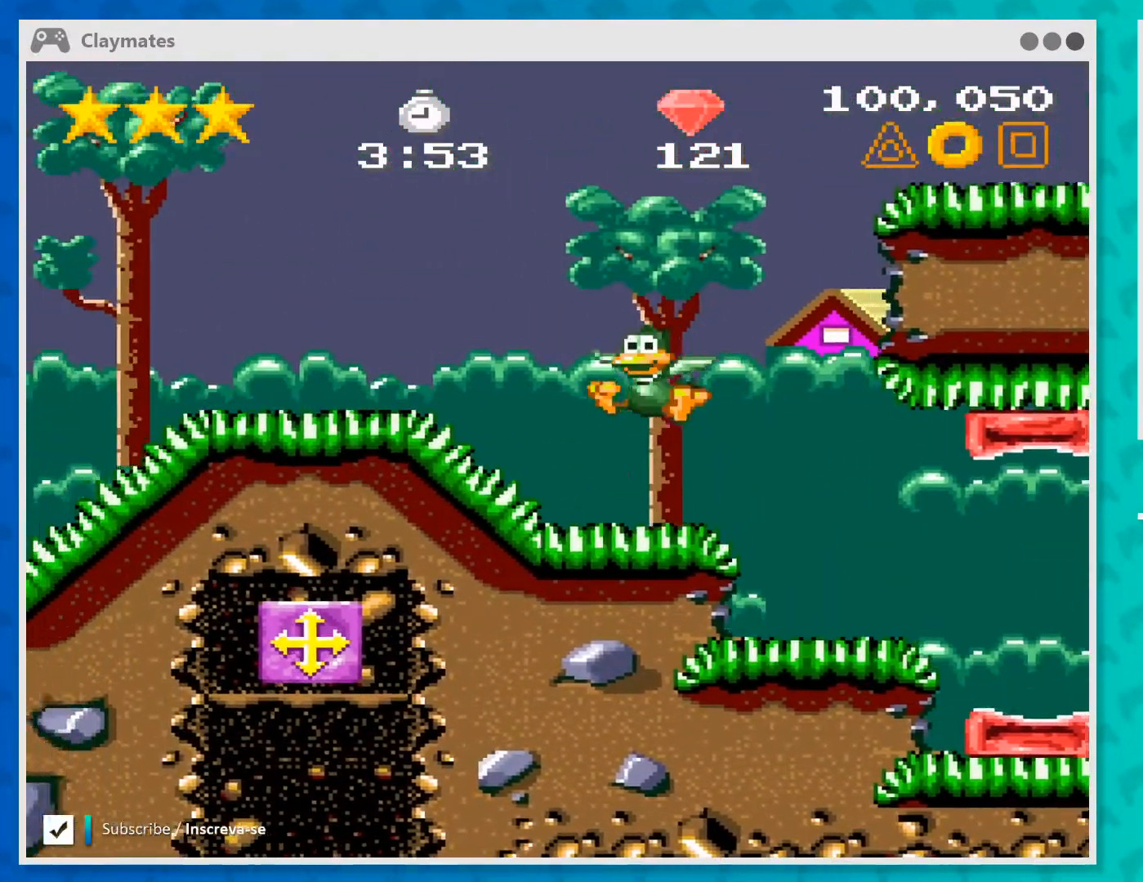
{"buttons": ["A"], "left_stick": "left", "events": [[233, "A", "down"]]}
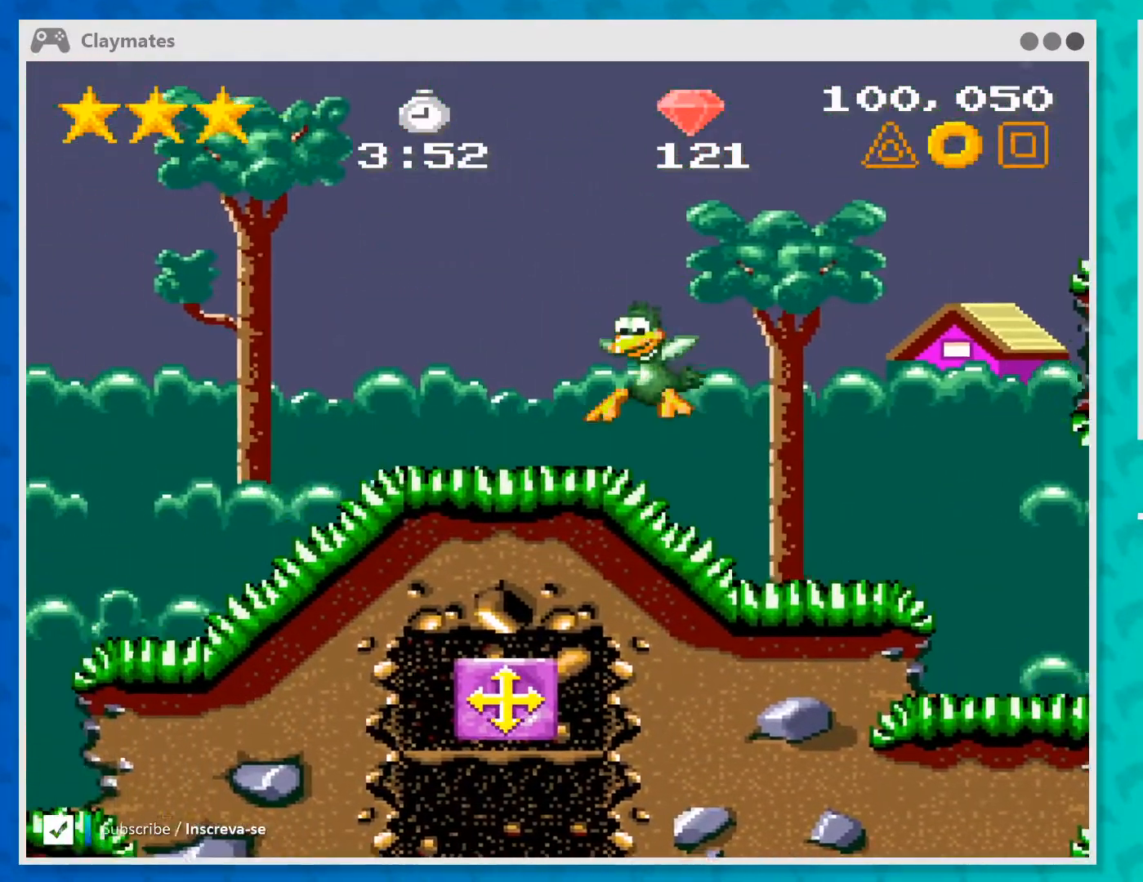
{"buttons": [], "left_stick": "left", "events": [[133, "A", "up"]]}